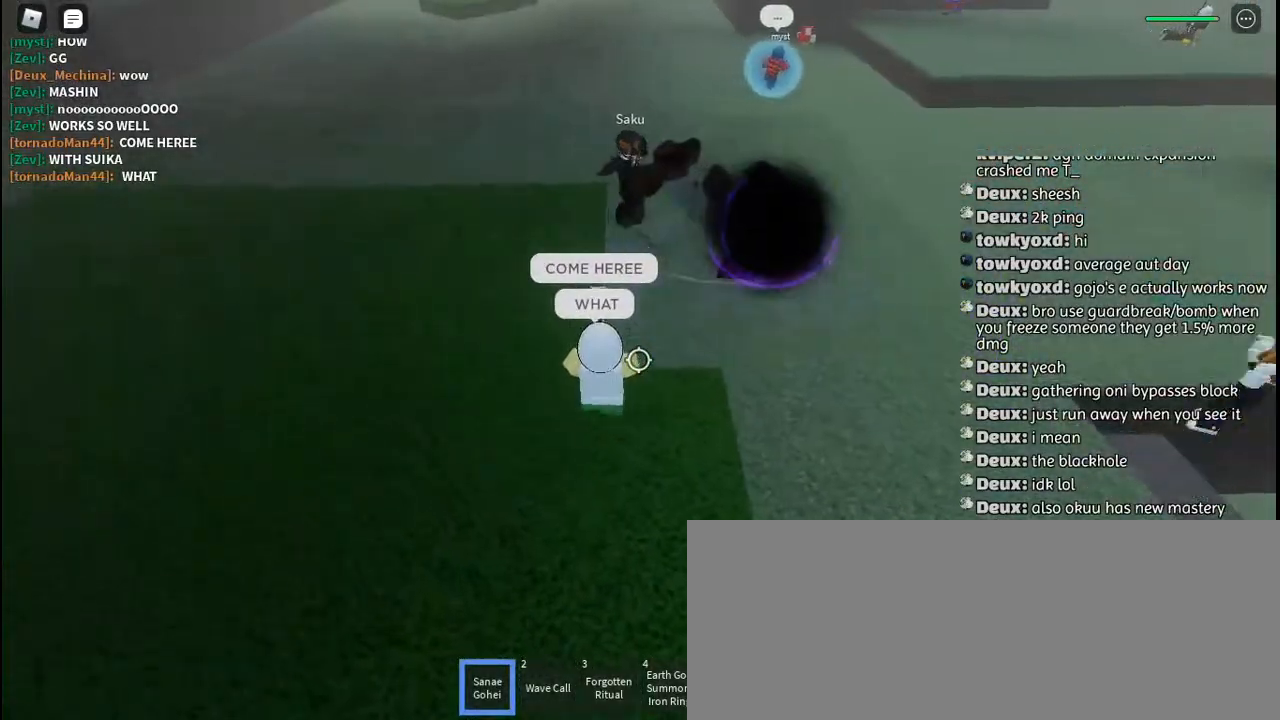
Gameplay with keyboard and mouse; each line is a JSON object with the keys and mouse buttons held at the frame after it. "events" lists presses ("down") and releases ("up") of "a", "c", "ctrl", "d", "e", "f", "g", "h", "j", "q", "r", "s", "shift", "space", "t", "tab", "u", "w", "y", "mouse_left", "mouse_wheel", "mouse_right", "mouse_mb4" and "mouse_mb5" between this image and that frame as [ms after this image, input, new state], when the widget could be followed in between. "mouse_left", "mouse_wheel", "mouse_right", "mouse_mb4", "mouse_mb5" = the "left", "wheel", "right", "mb4", "mb5" buttons of the "mouse" list. No other keys are recorded. "wheel" means that the mouse wheel is clicked or scrolled. Mouse movement is not recorded. Not read: other_keys.
{"keys": ["w"], "mouse": [], "events": [[84, "a", "up"], [117, "f", "up"]]}
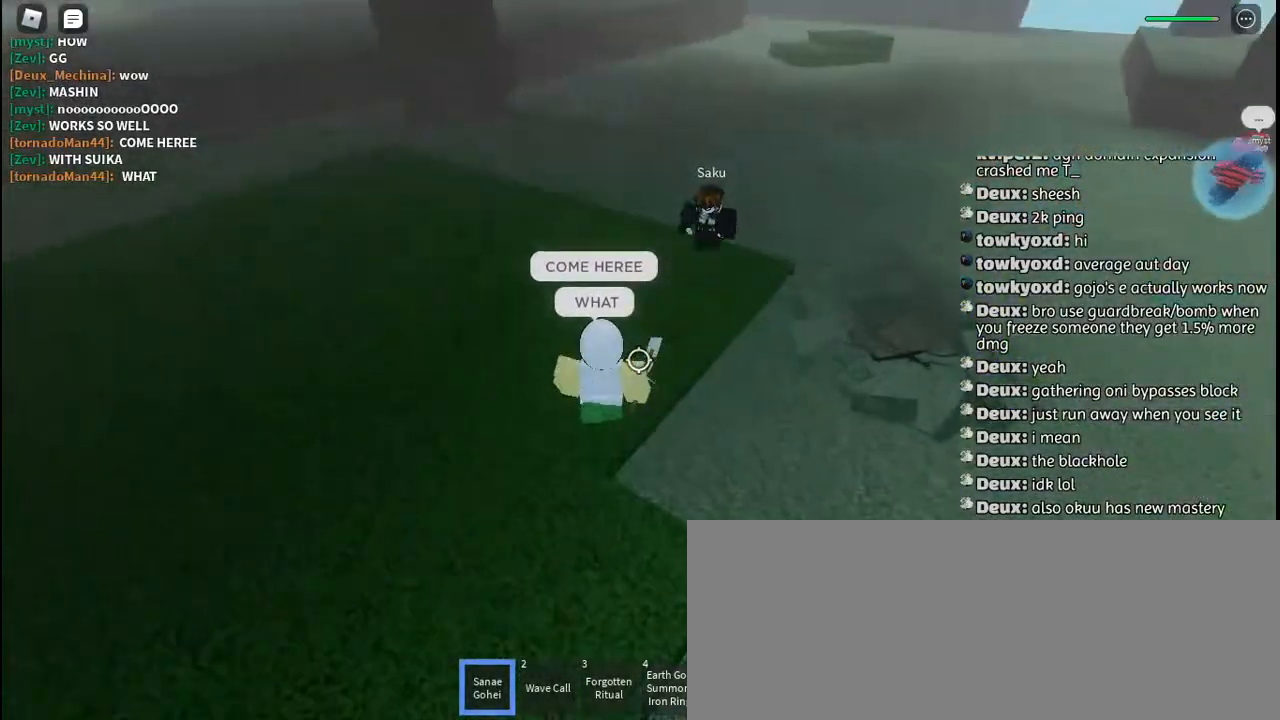
{"keys": ["q", "w"], "mouse": [], "events": [[50, "space", "down"], [150, "space", "up"], [184, "q", "down"], [300, "q", "up"], [417, "q", "down"]]}
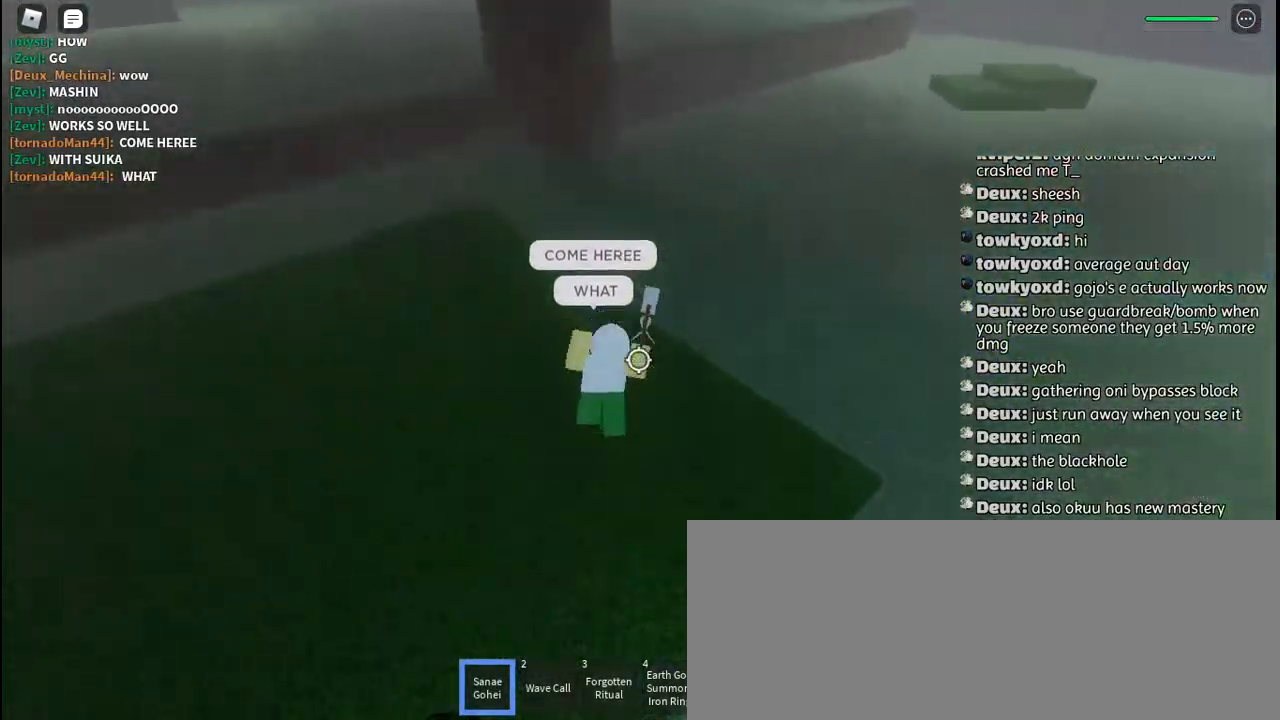
{"keys": ["w"], "mouse": [], "events": [[17, "q", "up"], [350, "d", "down"], [467, "d", "up"]]}
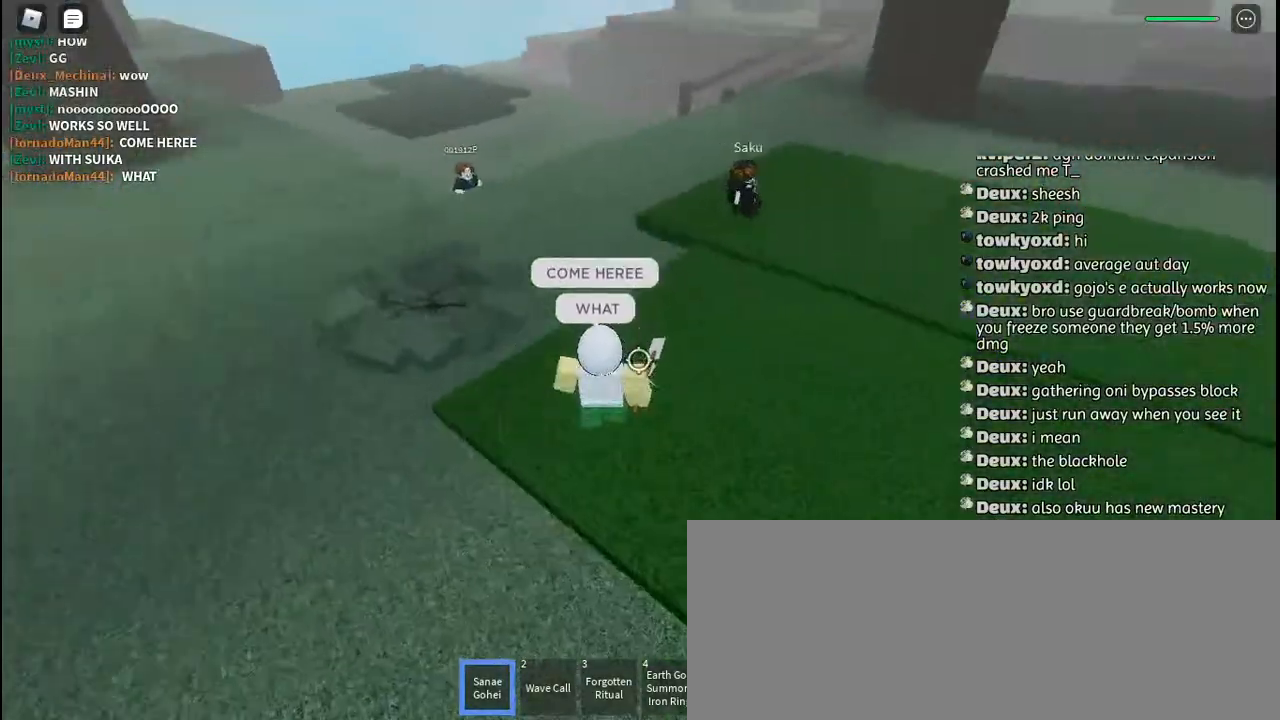
{"keys": ["d", "w"], "mouse": [], "events": [[134, "d", "down"], [200, "space", "down"], [300, "space", "up"]]}
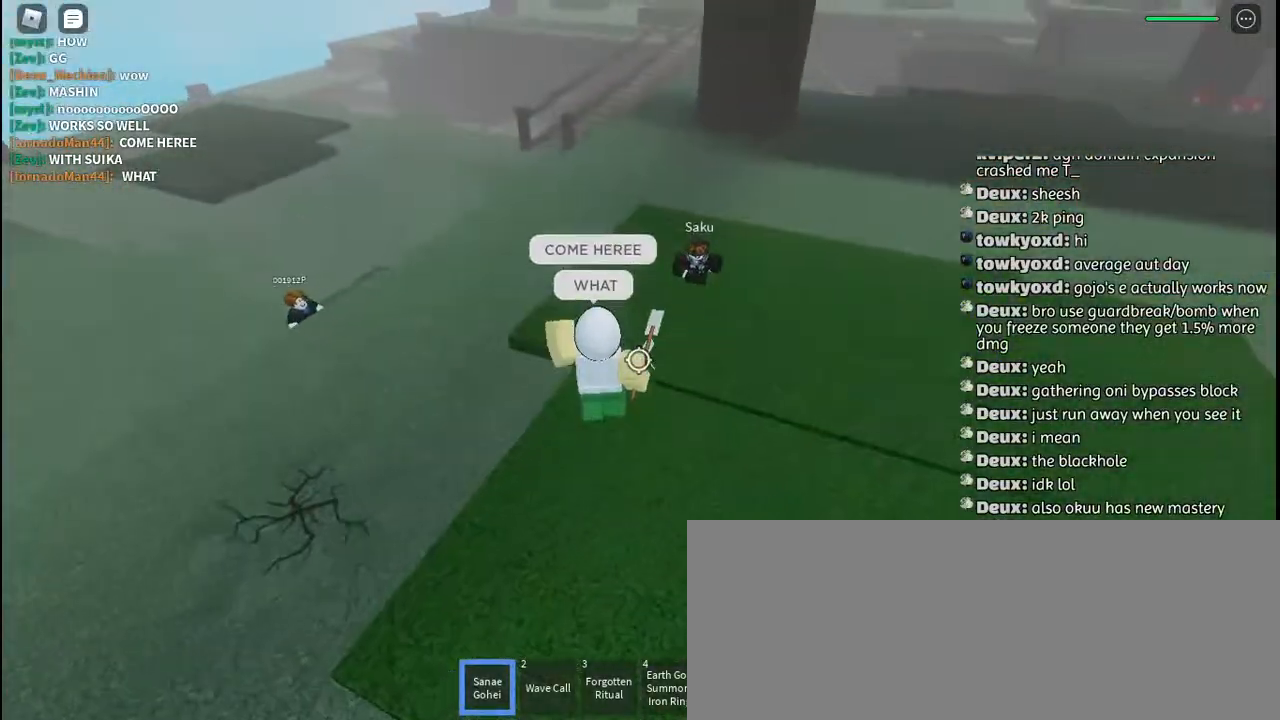
{"keys": ["d", "s", "space"], "mouse": [], "events": [[167, "w", "up"], [434, "s", "down"], [484, "space", "down"]]}
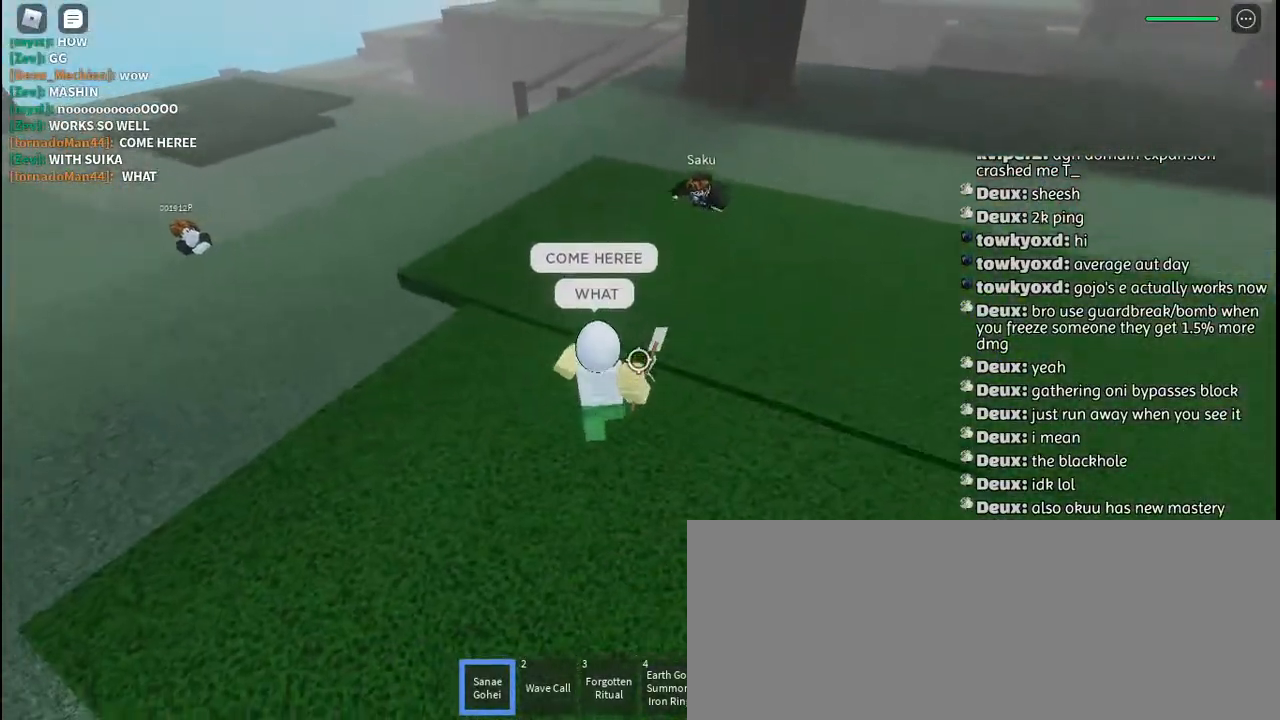
{"keys": ["a", "f", "w"], "mouse": [], "events": [[100, "s", "up"], [100, "space", "up"], [234, "d", "up"], [250, "w", "down"], [317, "f", "down"], [434, "a", "down"]]}
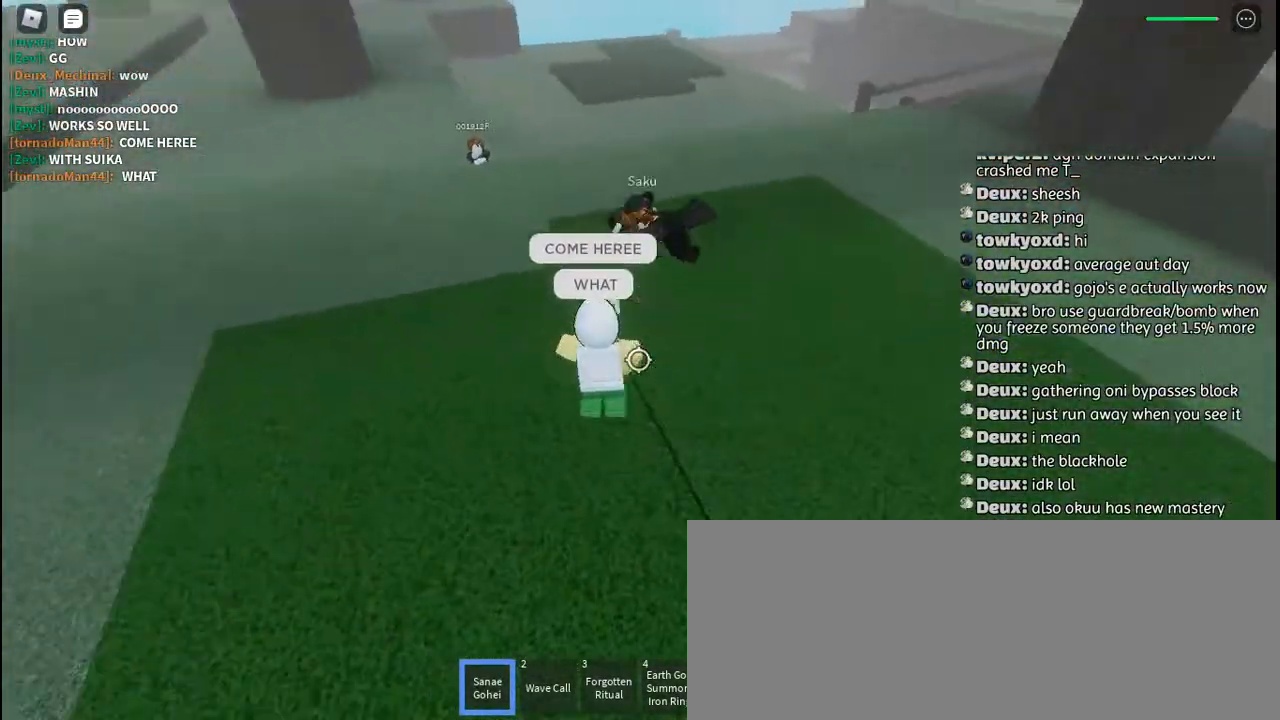
{"keys": ["w"], "mouse": ["left"], "events": [[67, "f", "up"], [200, "a", "up"], [350, "q", "down"], [417, "mouse_left", "down"], [450, "q", "up"]]}
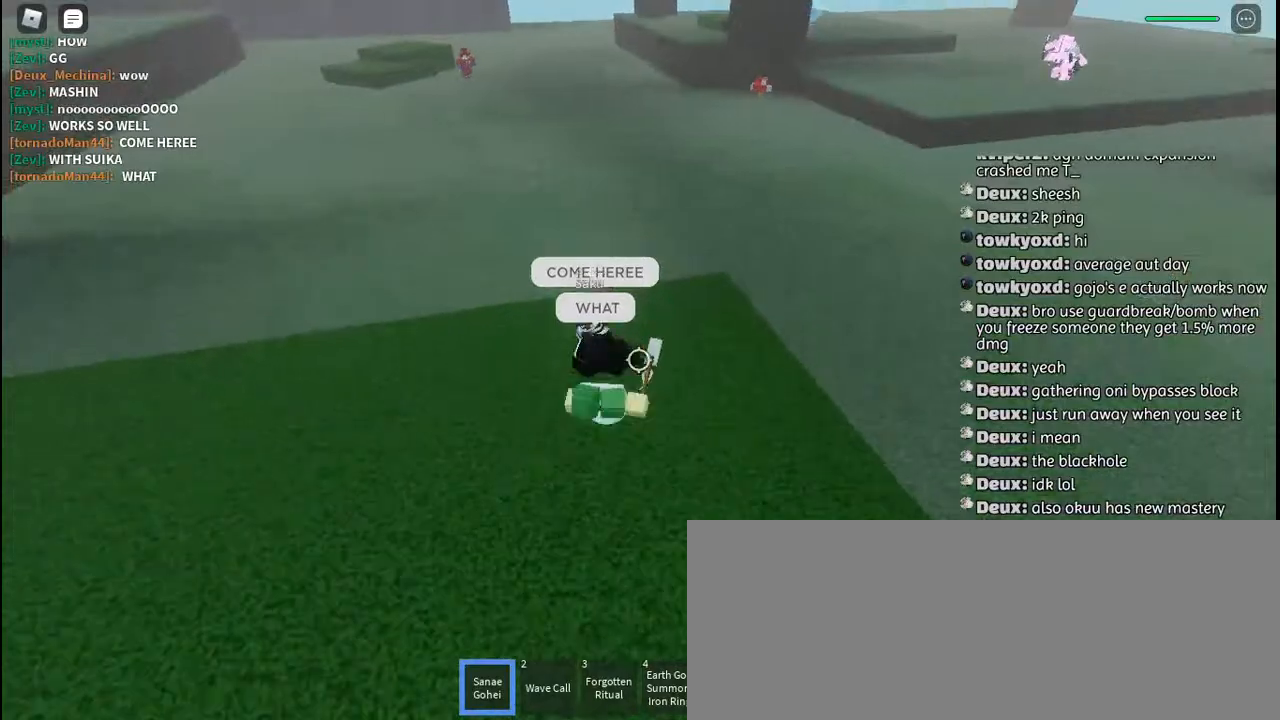
{"keys": ["d", "w"], "mouse": ["left"], "events": [[17, "mouse_left", "up"], [67, "mouse_left", "down"], [150, "mouse_left", "up"], [200, "d", "down"], [217, "mouse_left", "down"], [317, "mouse_left", "up"], [400, "mouse_left", "down"]]}
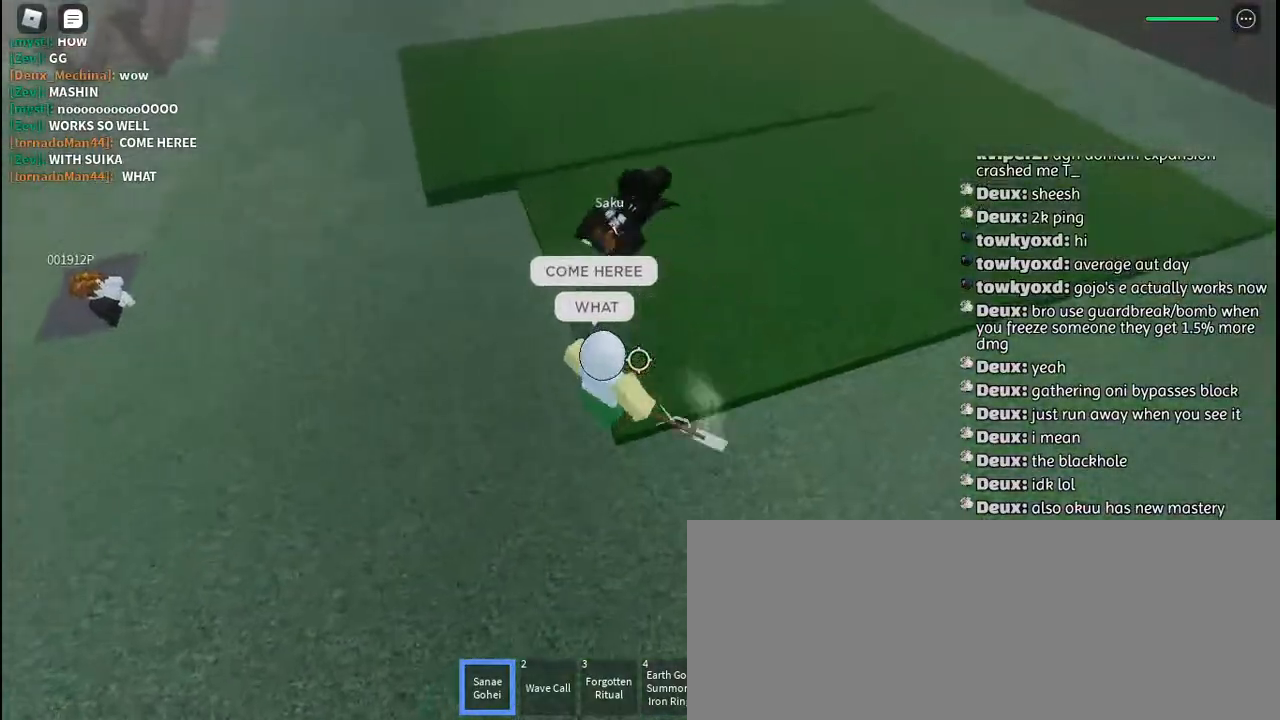
{"keys": ["a", "w"], "mouse": [], "events": [[17, "mouse_left", "up"], [67, "mouse_left", "down"], [117, "d", "up"], [150, "mouse_left", "up"], [234, "mouse_left", "down"], [300, "a", "down"], [300, "mouse_left", "up"], [434, "mouse_left", "down"], [500, "mouse_left", "up"]]}
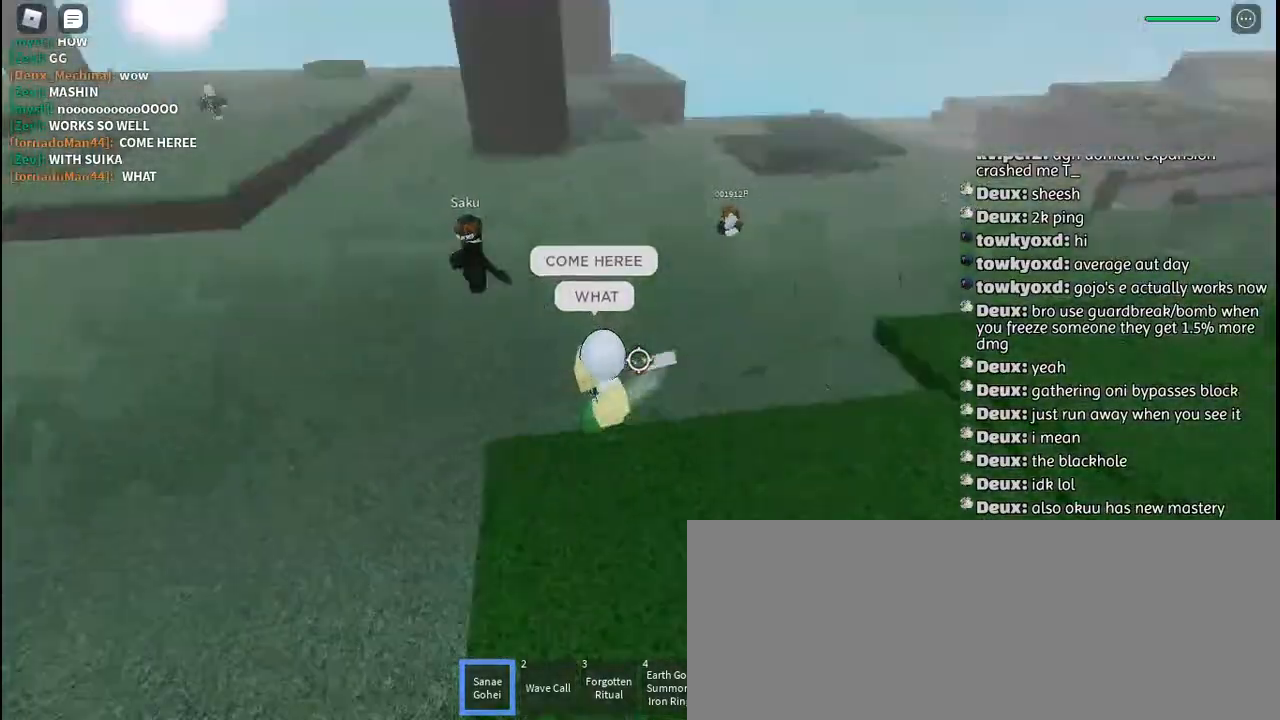
{"keys": ["a", "w"], "mouse": [], "events": [[84, "mouse_left", "down"], [134, "w", "up"], [167, "mouse_left", "up"], [184, "w", "down"], [284, "w", "up"], [400, "mouse_left", "down"], [434, "w", "down"], [484, "mouse_left", "up"]]}
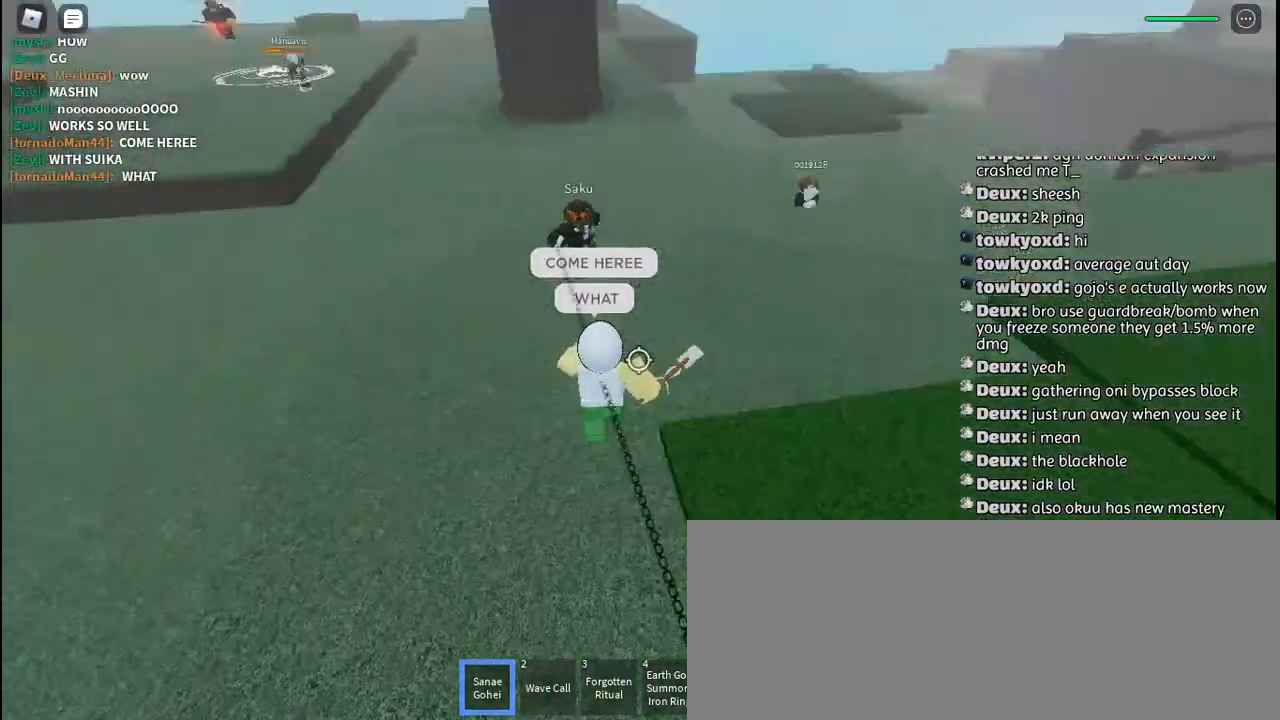
{"keys": ["s"], "mouse": [], "events": [[84, "mouse_left", "down"], [100, "a", "up"], [134, "mouse_left", "up"], [184, "a", "down"], [184, "w", "up"], [300, "s", "down"], [417, "a", "up"]]}
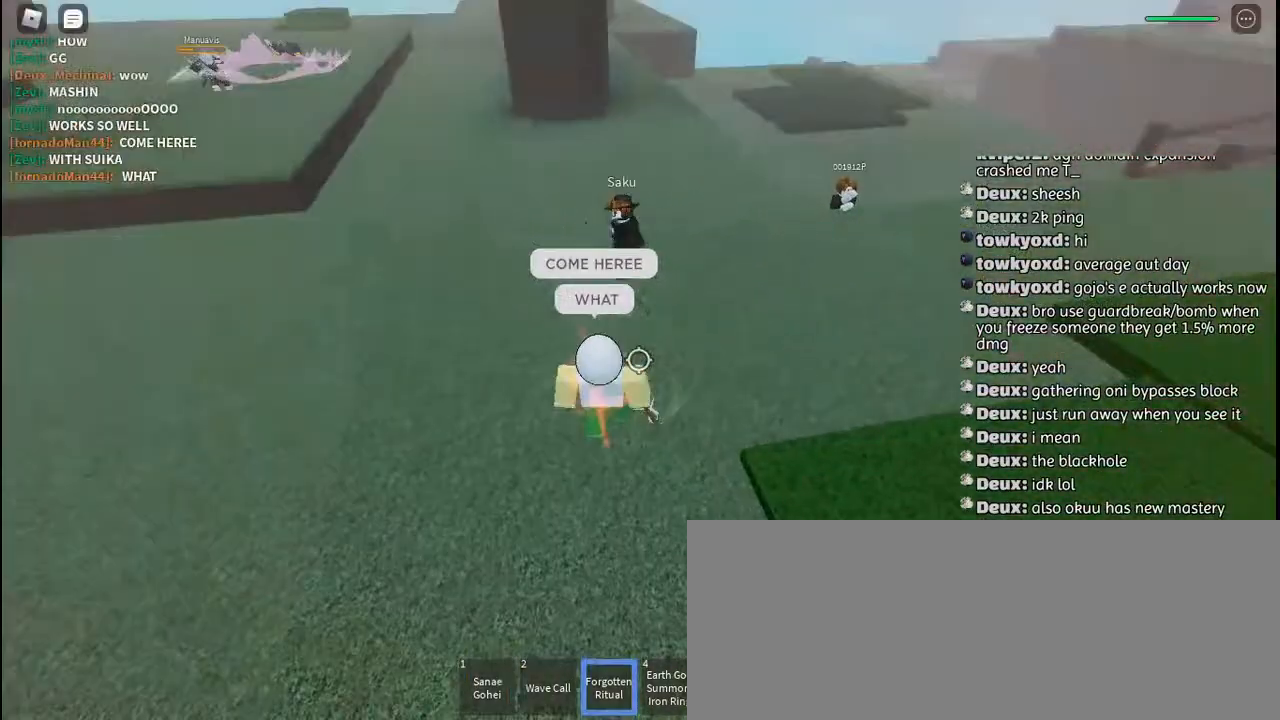
{"keys": ["s"], "mouse": ["left"], "events": [[34, "space", "down"], [150, "space", "up"], [300, "mouse_left", "down"], [350, "a", "down"], [350, "mouse_left", "up"], [417, "mouse_left", "down"], [450, "a", "up"]]}
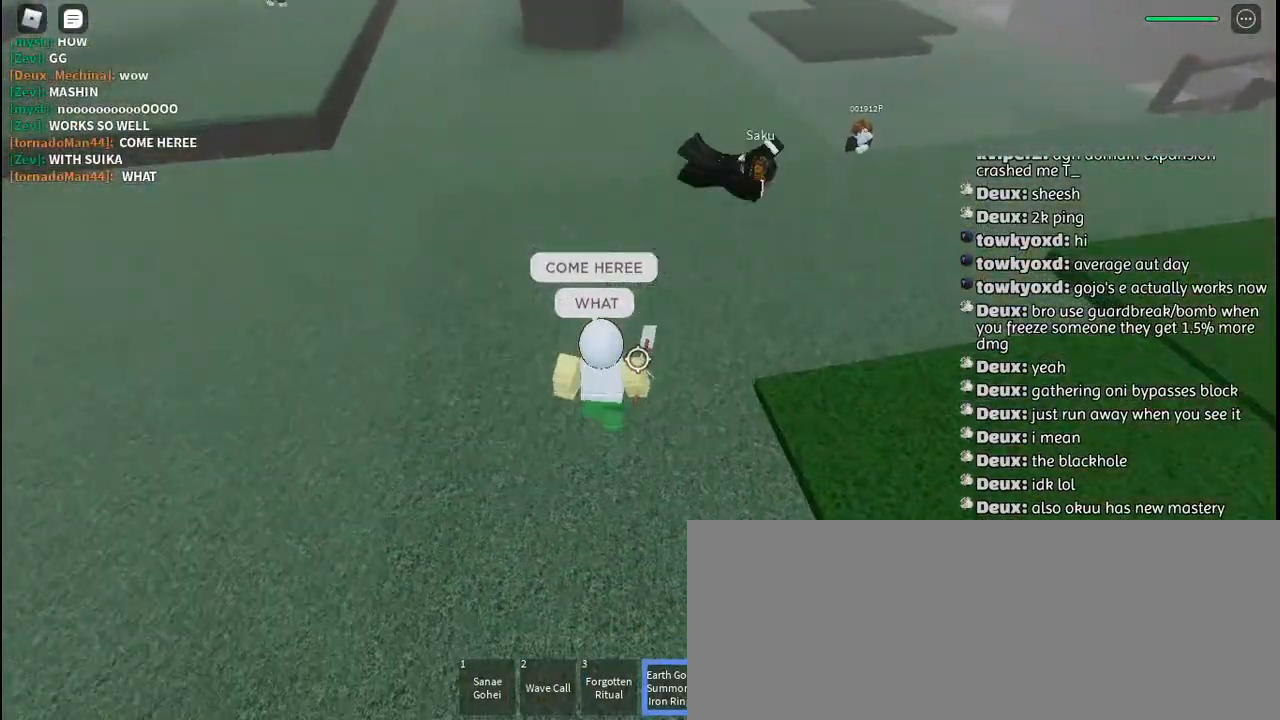
{"keys": ["d"], "mouse": [], "events": [[17, "mouse_left", "up"], [67, "q", "down"], [84, "mouse_left", "down"], [150, "mouse_left", "up"], [167, "q", "up"], [234, "mouse_left", "down"], [317, "mouse_left", "up"], [350, "d", "down"], [367, "s", "up"], [400, "mouse_left", "down"], [450, "mouse_left", "up"]]}
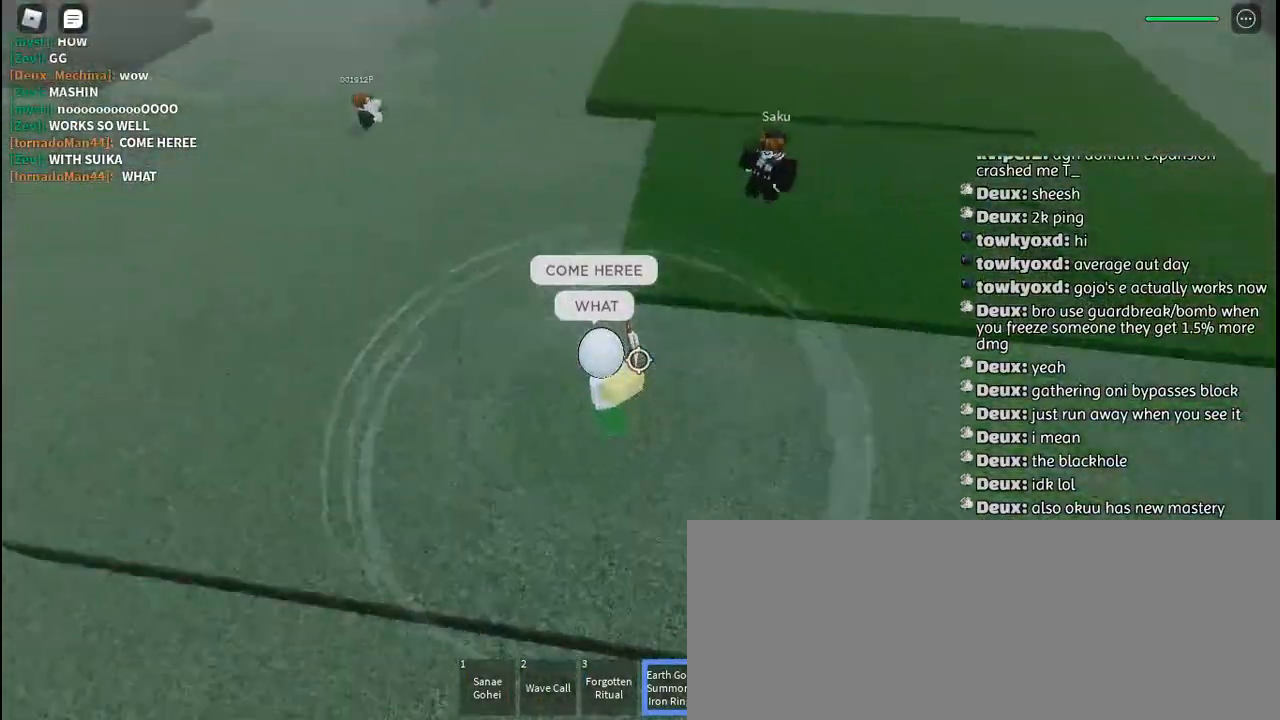
{"keys": ["w"], "mouse": [], "events": [[17, "w", "down"], [117, "d", "up"], [300, "d", "down"], [367, "d", "up"]]}
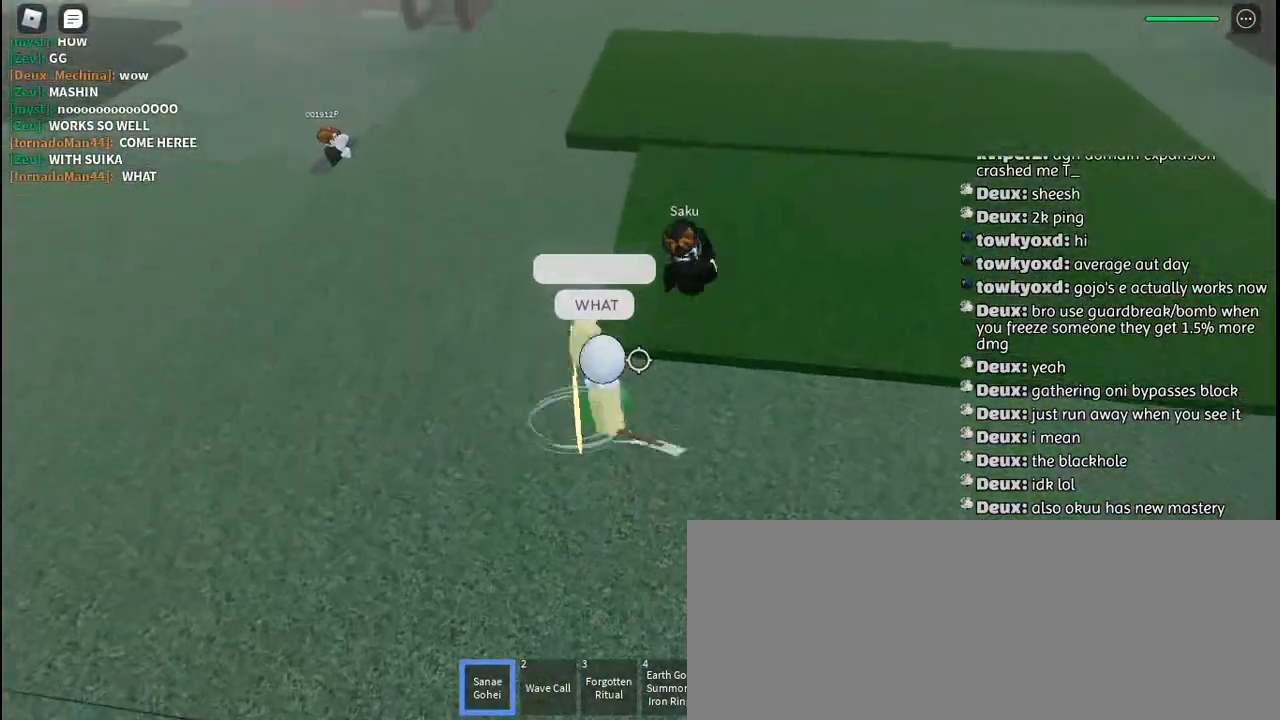
{"keys": ["d", "w"], "mouse": [], "events": [[267, "d", "down"]]}
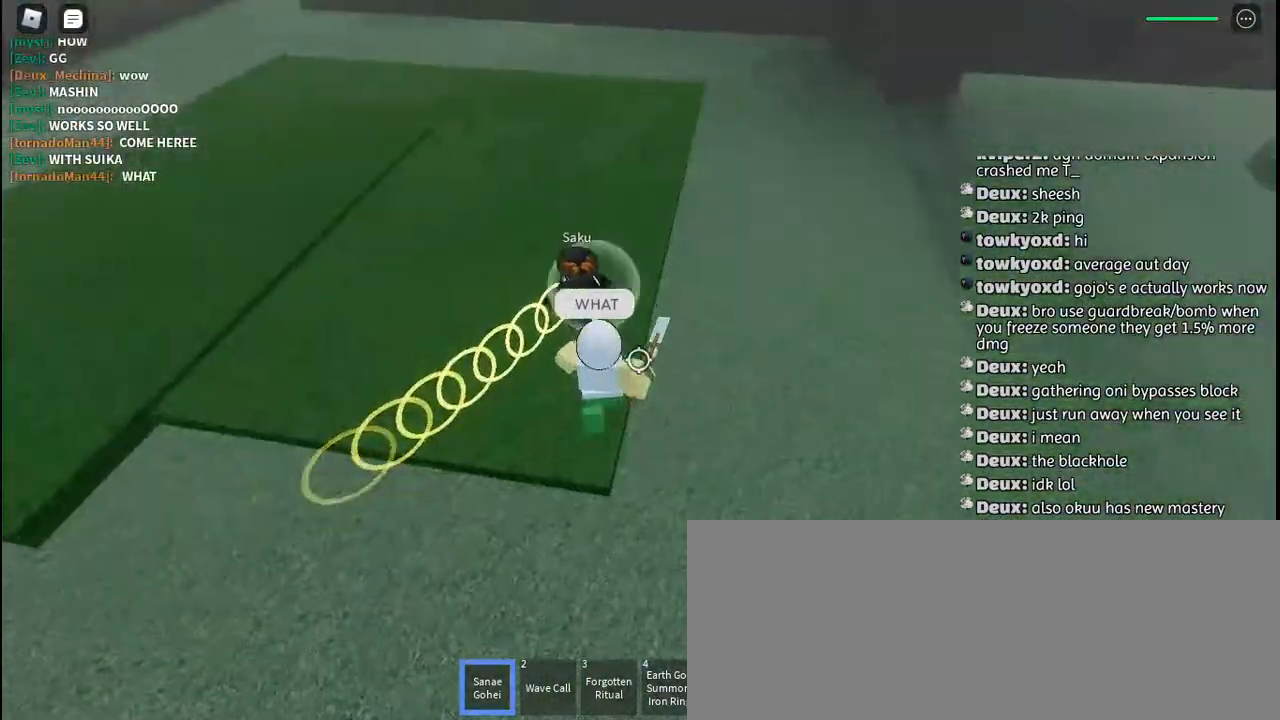
{"keys": [], "mouse": ["right"], "events": [[84, "d", "up"], [134, "mouse_left", "down"], [217, "mouse_left", "up"], [284, "mouse_left", "down"], [334, "mouse_left", "up"], [367, "w", "up"], [484, "mouse_right", "down"]]}
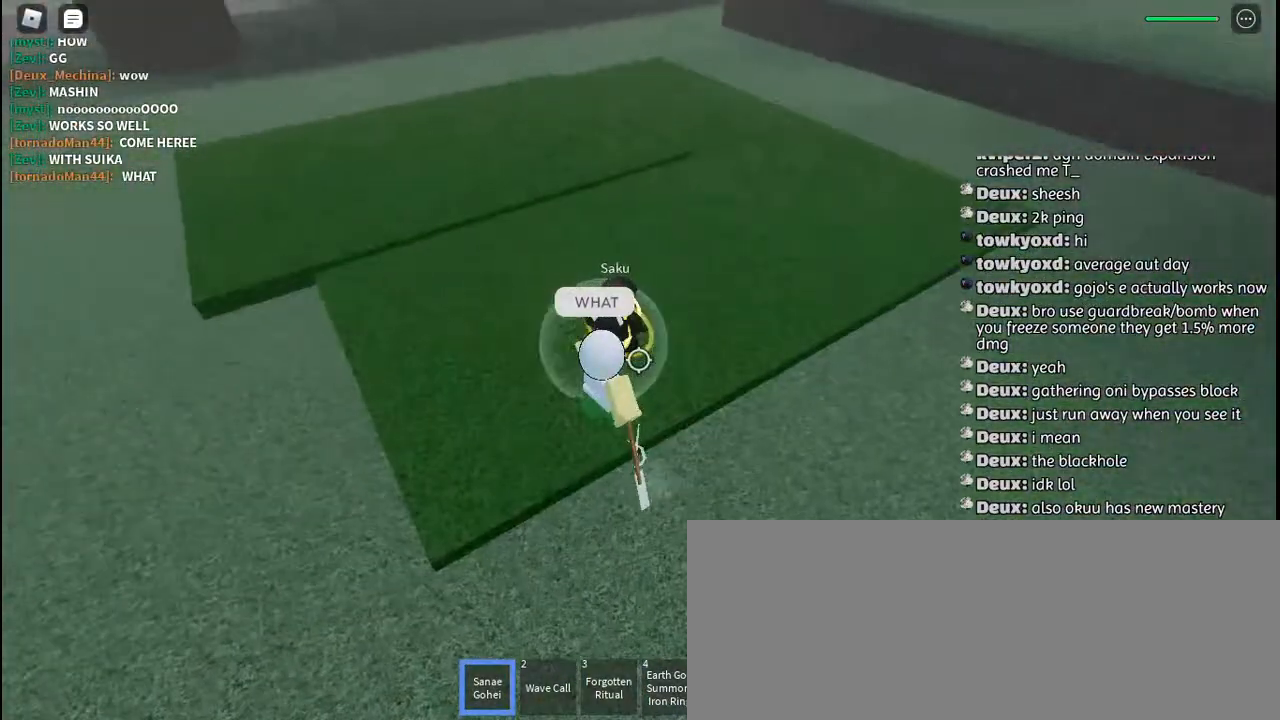
{"keys": ["w"], "mouse": [], "events": [[34, "w", "down"], [84, "mouse_right", "up"], [134, "mouse_right", "down"], [217, "mouse_right", "up"], [284, "mouse_right", "down"], [367, "mouse_right", "up"], [417, "mouse_right", "down"], [500, "mouse_right", "up"]]}
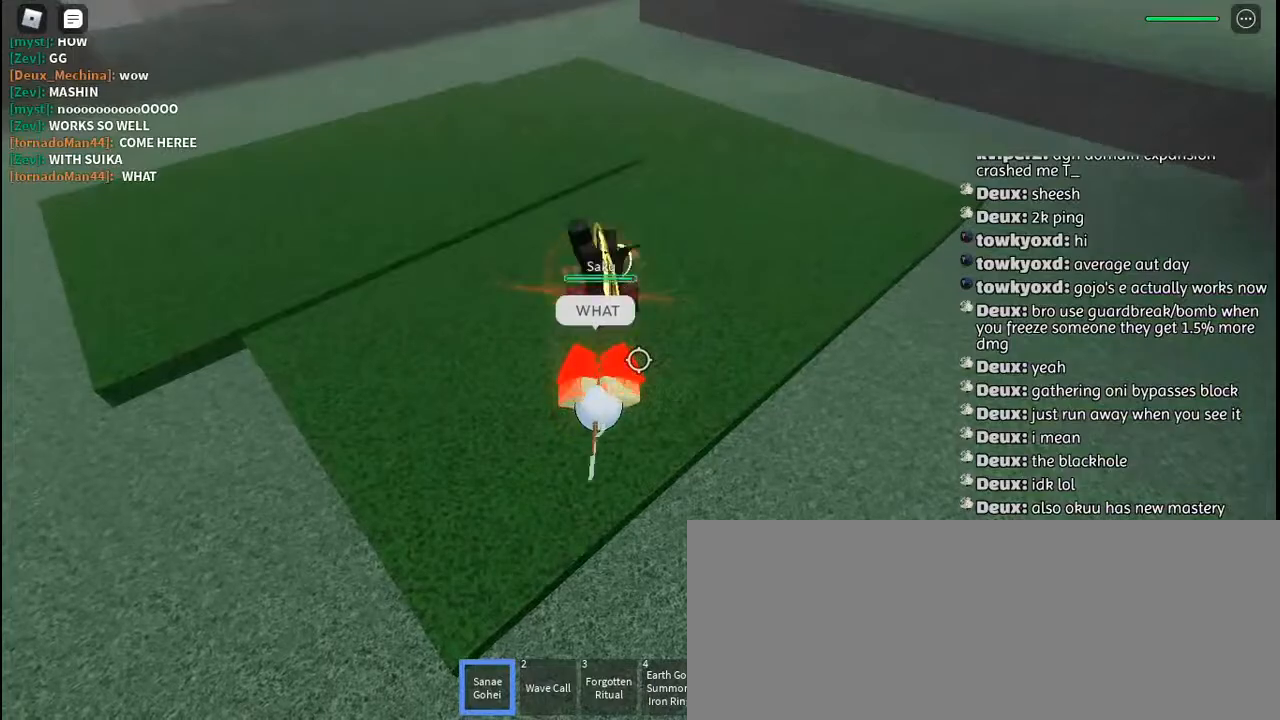
{"keys": ["w"], "mouse": [], "events": []}
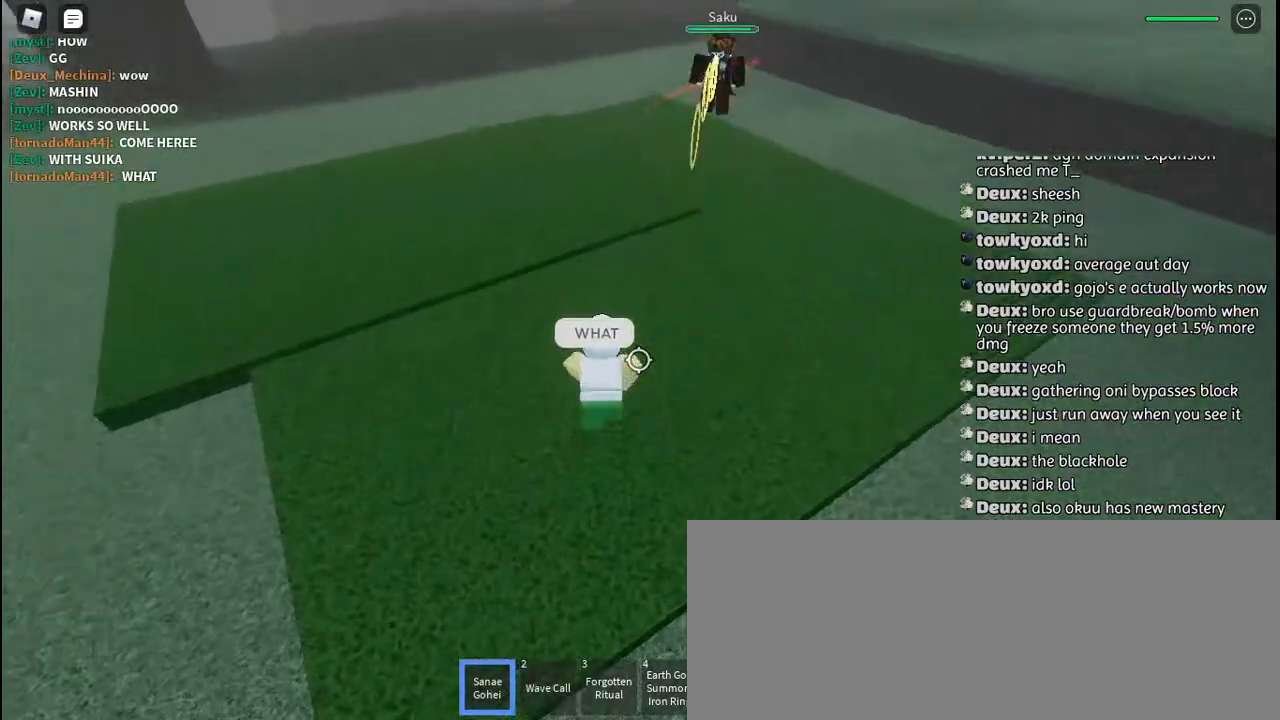
{"keys": ["w"], "mouse": [], "events": [[117, "q", "down"], [150, "space", "down"], [200, "q", "up"], [267, "space", "up"], [284, "q", "down"], [400, "q", "up"]]}
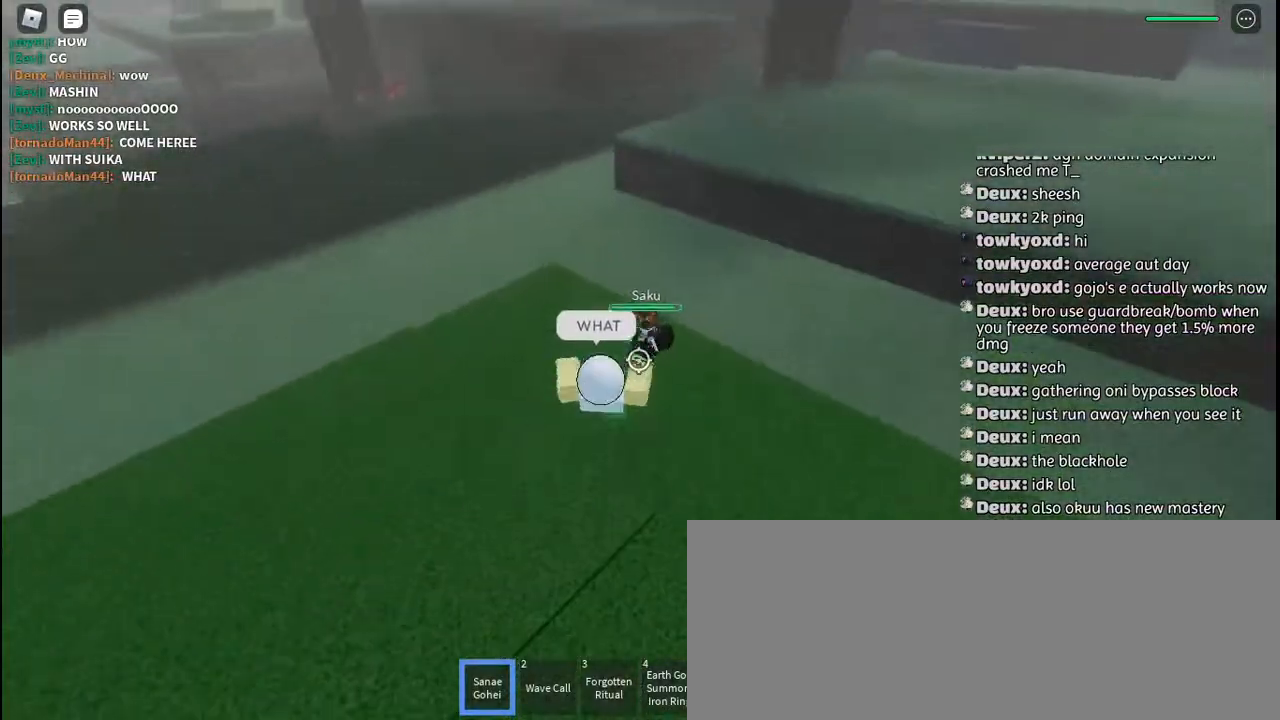
{"keys": ["a", "w"], "mouse": ["left"], "events": [[50, "mouse_left", "down"], [117, "mouse_left", "up"], [200, "mouse_left", "down"], [284, "mouse_left", "up"], [350, "mouse_left", "down"], [384, "a", "down"], [434, "mouse_left", "up"], [484, "mouse_left", "down"]]}
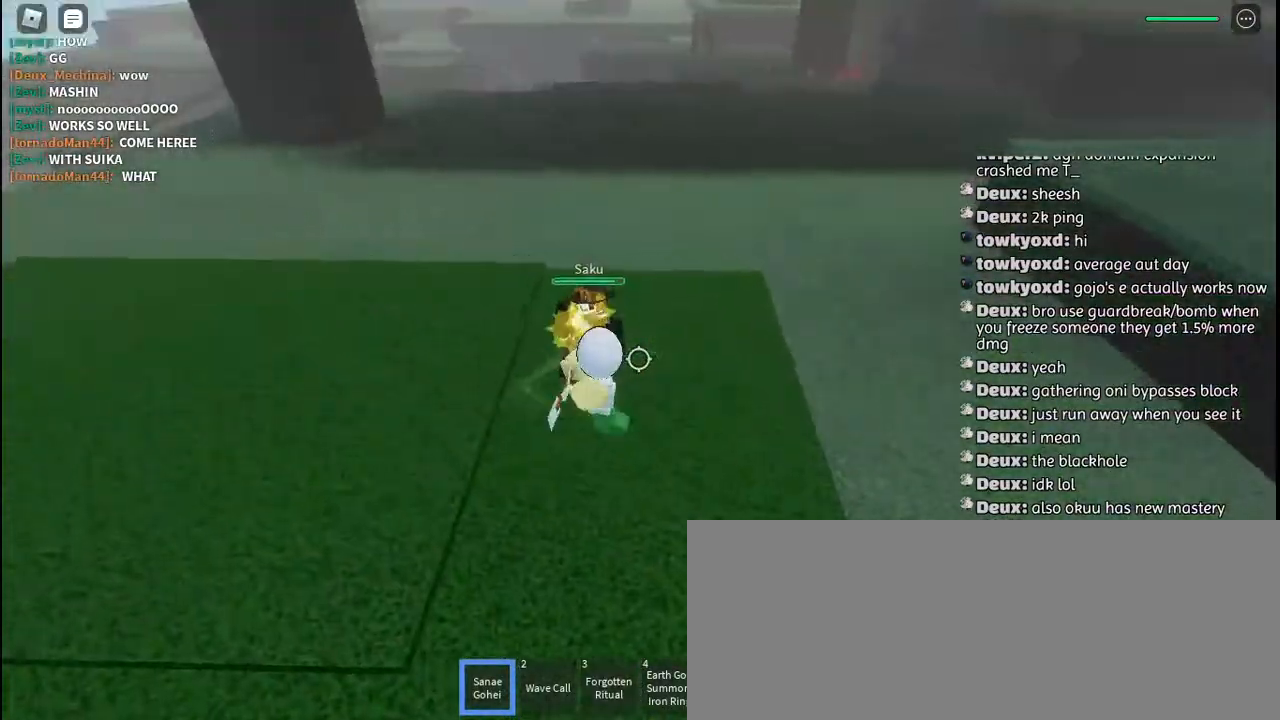
{"keys": ["d"], "mouse": ["left"], "events": [[84, "mouse_left", "up"], [150, "mouse_left", "down"], [234, "a", "up"], [234, "mouse_left", "up"], [284, "w", "up"], [300, "mouse_left", "down"], [400, "mouse_left", "up"], [450, "d", "down"], [467, "mouse_left", "down"]]}
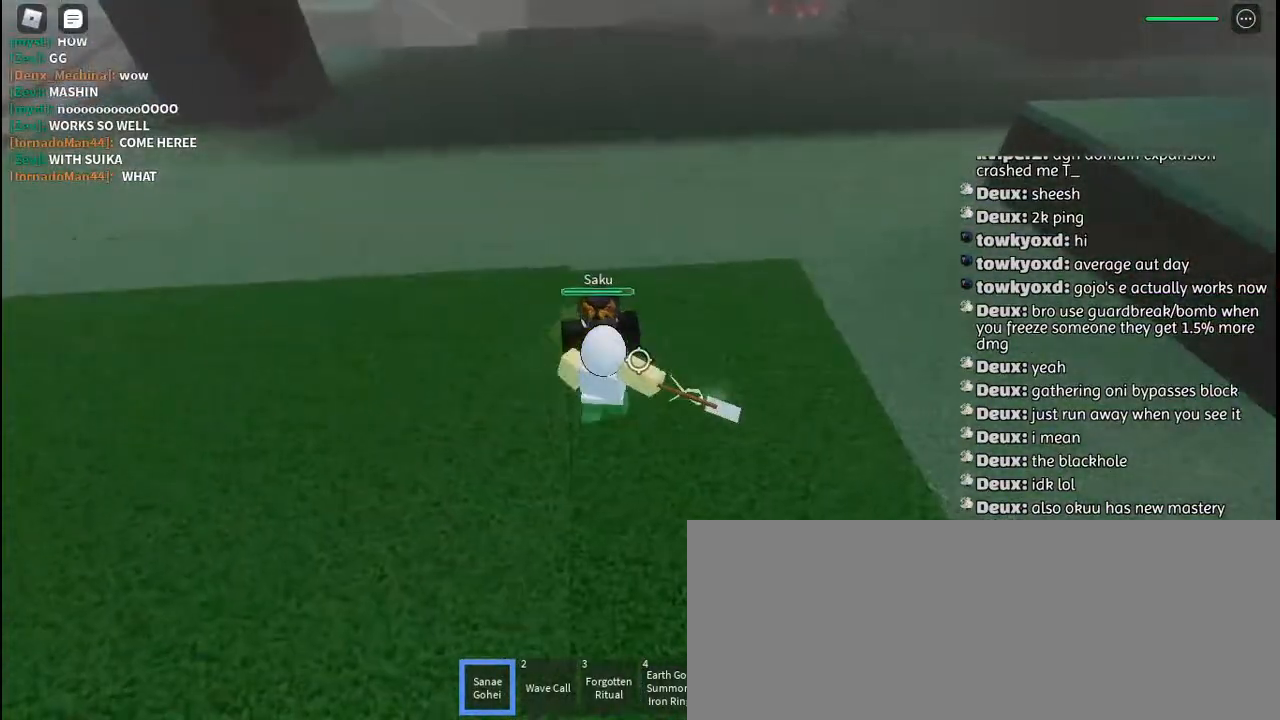
{"keys": ["w"], "mouse": ["left"], "events": [[17, "d", "up"], [34, "w", "down"], [50, "mouse_left", "up"], [67, "w", "up"], [117, "mouse_left", "down"], [217, "mouse_left", "up"], [284, "mouse_left", "down"], [384, "mouse_left", "up"], [400, "w", "down"], [450, "mouse_left", "down"]]}
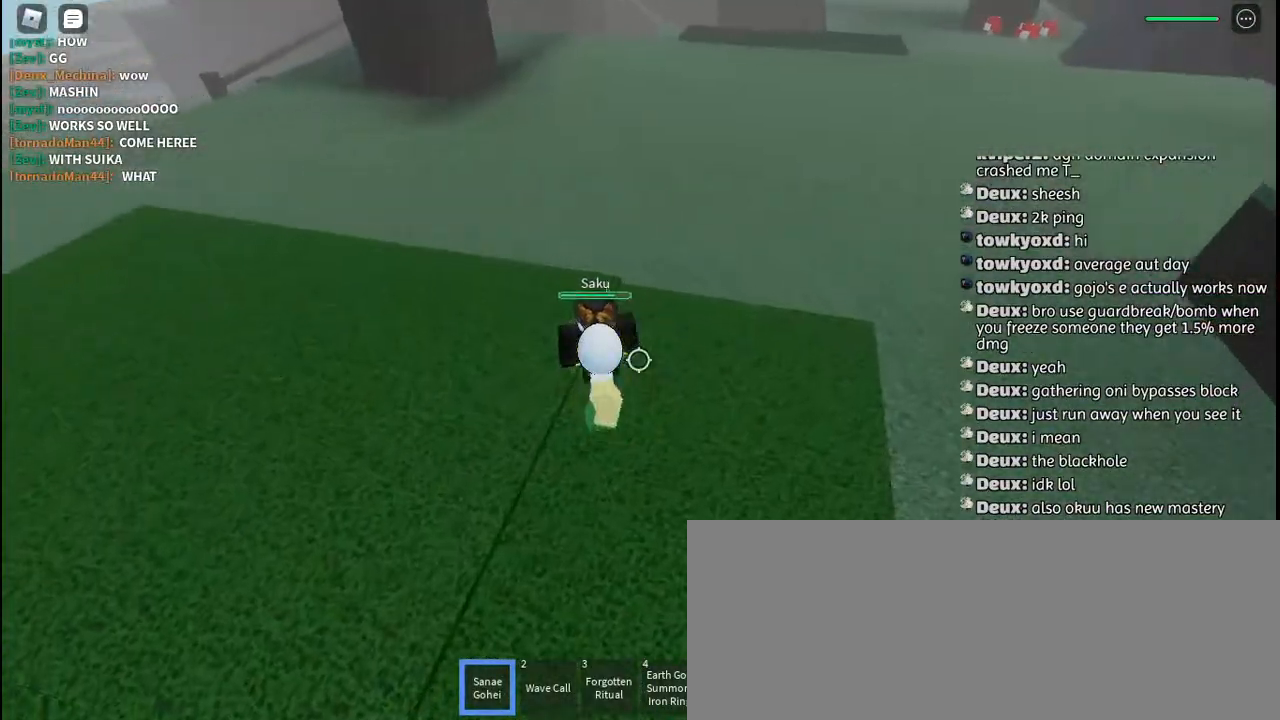
{"keys": [], "mouse": [], "events": [[17, "w", "up"], [34, "mouse_left", "up"], [100, "mouse_left", "down"], [200, "mouse_left", "up"], [267, "mouse_left", "down"], [350, "mouse_left", "up"], [417, "mouse_left", "down"], [500, "mouse_left", "up"]]}
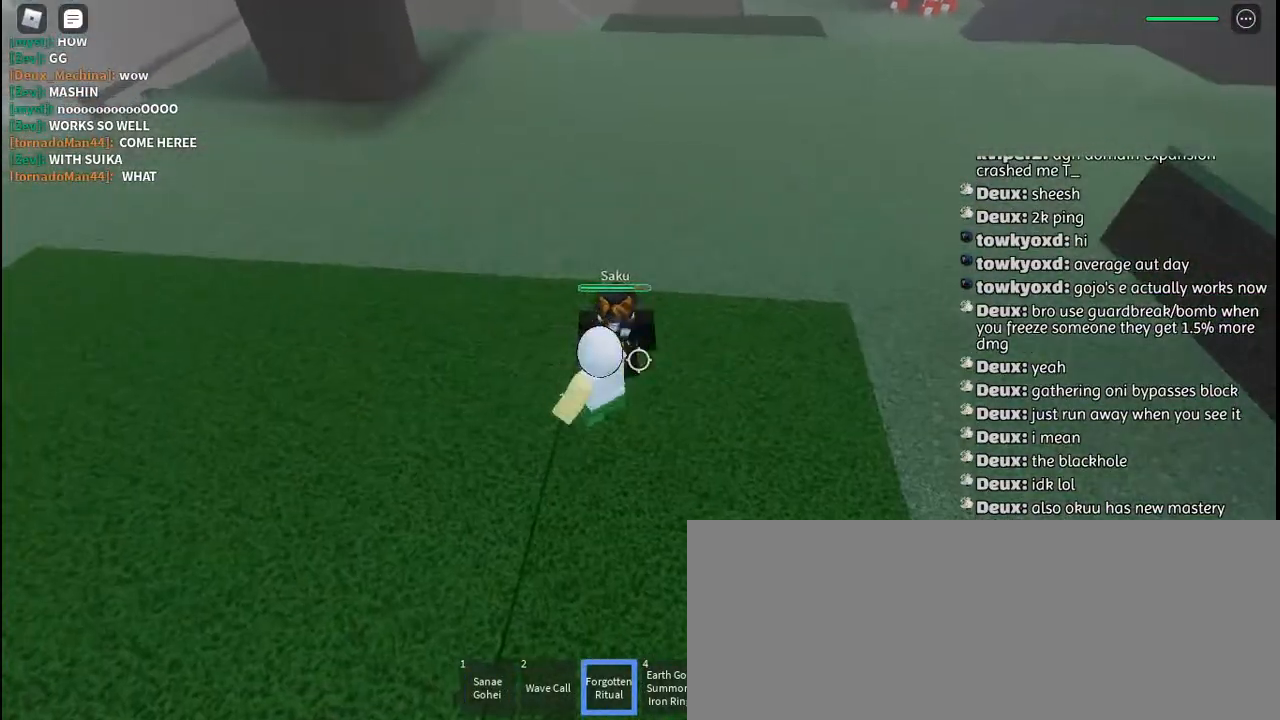
{"keys": ["d"], "mouse": [], "events": [[67, "mouse_left", "down"], [150, "mouse_left", "up"], [484, "d", "down"]]}
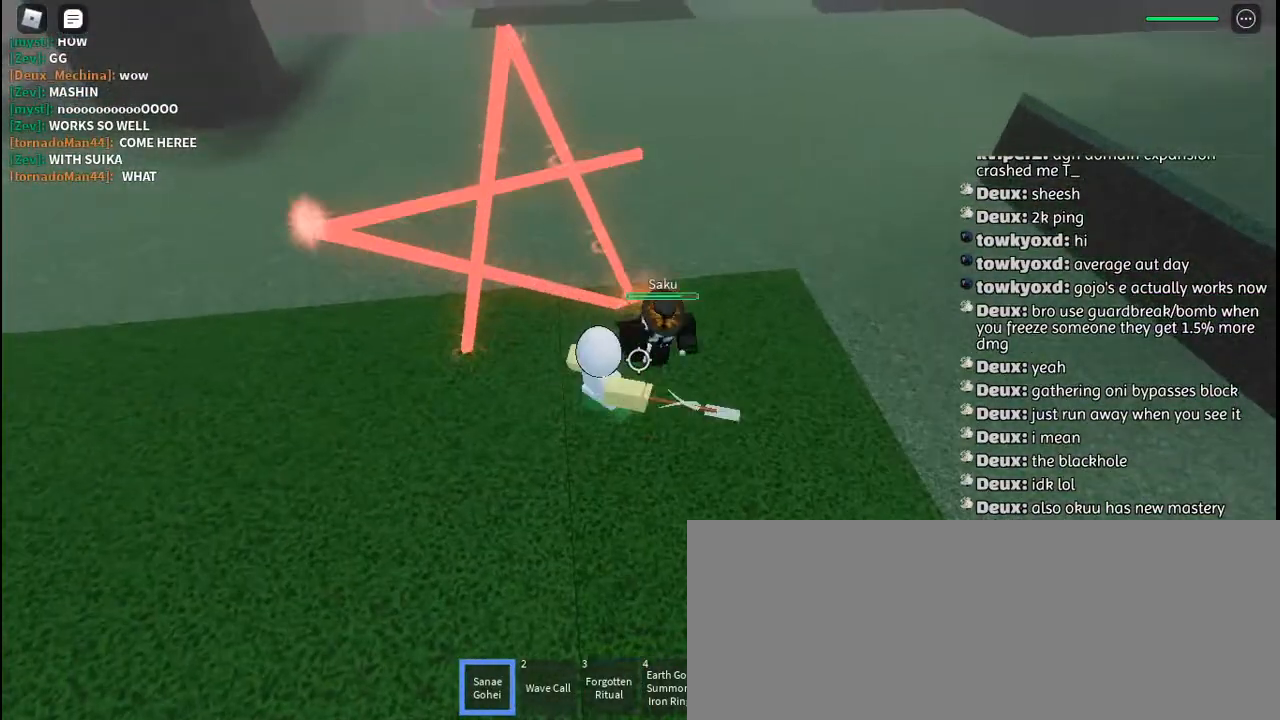
{"keys": ["d", "w"], "mouse": [], "events": [[134, "d", "up"], [184, "mouse_left", "down"], [234, "d", "down"], [250, "mouse_left", "up"], [317, "mouse_left", "down"], [317, "w", "down"], [400, "mouse_left", "up"]]}
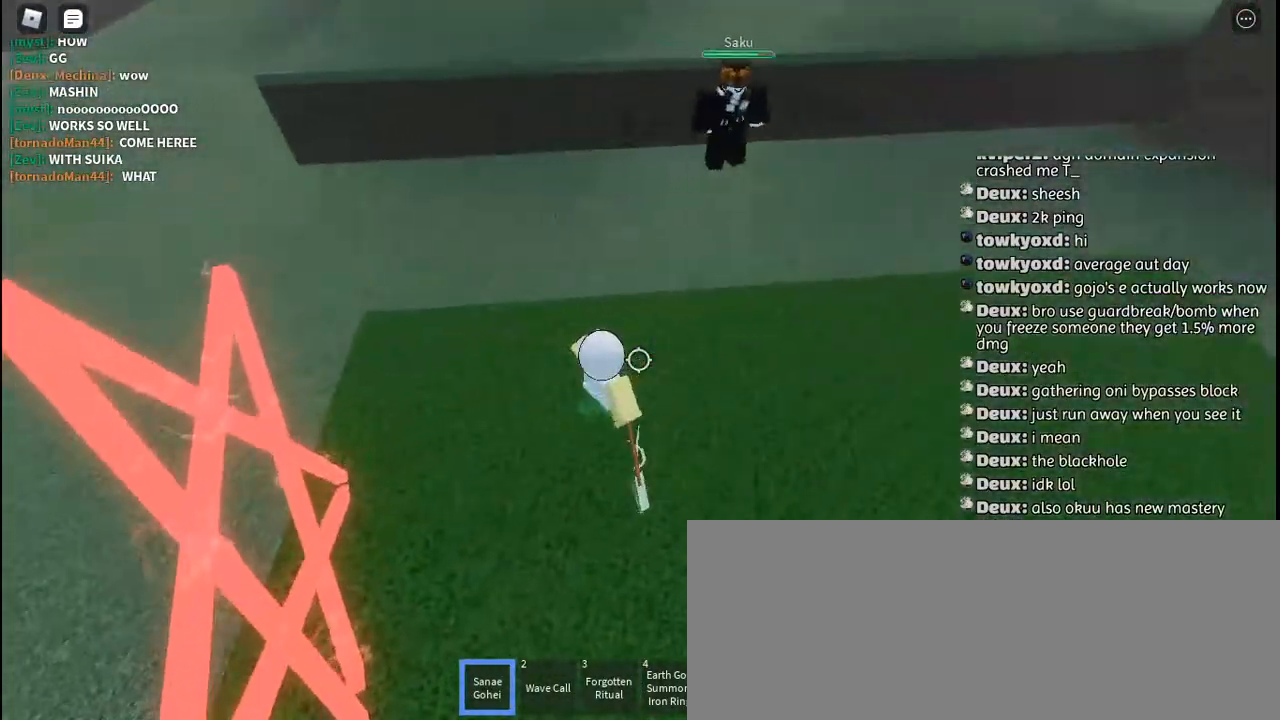
{"keys": ["d", "q"], "mouse": [], "events": [[67, "w", "up"], [317, "q", "down"], [384, "q", "up"], [484, "q", "down"]]}
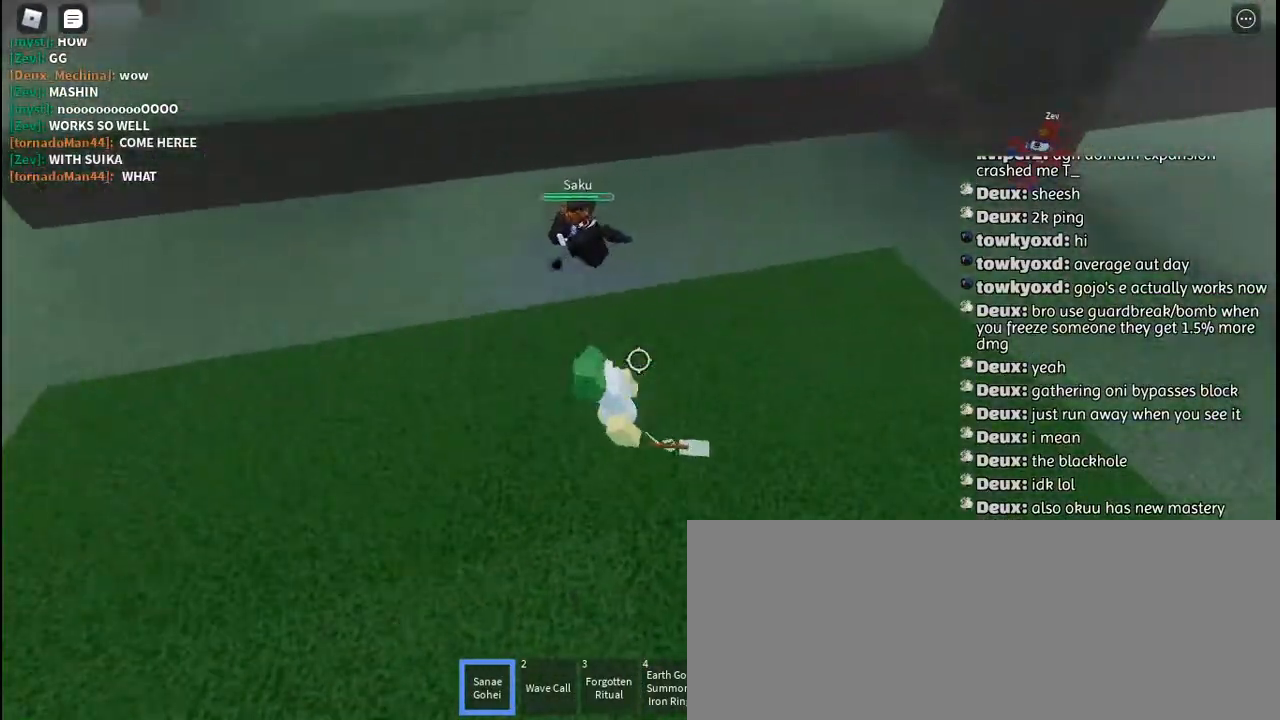
{"keys": ["d"], "mouse": ["left"], "events": [[67, "q", "up"], [167, "q", "down"], [184, "q", "up"], [484, "mouse_left", "down"]]}
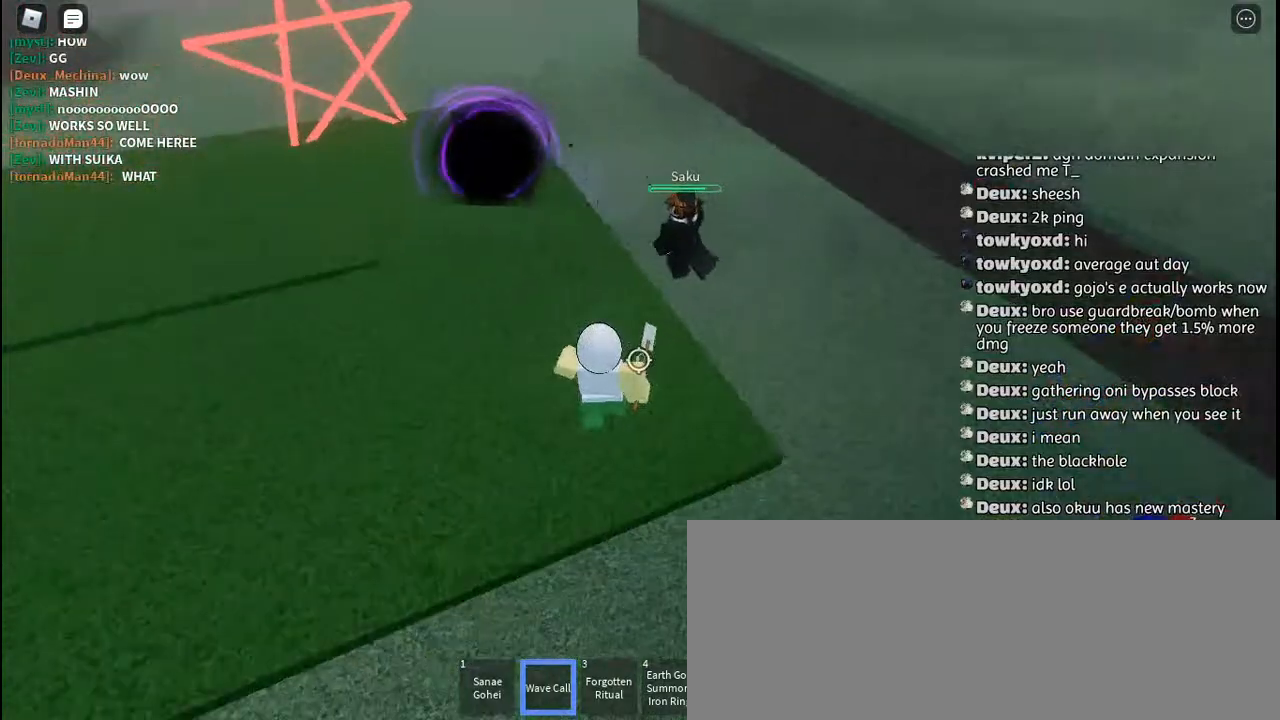
{"keys": ["s"], "mouse": [], "events": [[50, "s", "down"], [84, "d", "up"], [84, "mouse_left", "up"], [150, "mouse_left", "down"], [234, "mouse_left", "up"], [317, "mouse_left", "down"], [400, "mouse_left", "up"]]}
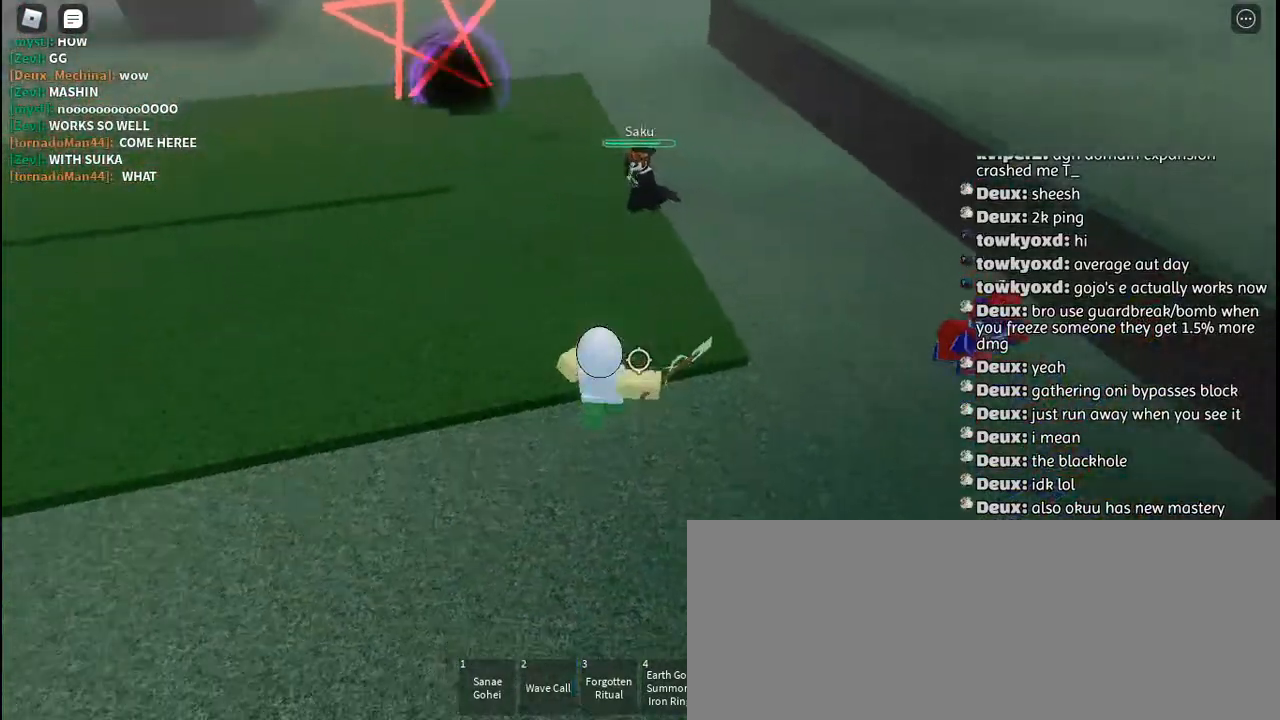
{"keys": [], "mouse": ["left"], "events": [[17, "a", "down"], [17, "mouse_left", "down"], [84, "mouse_left", "up"], [134, "s", "up"], [150, "mouse_left", "down"], [234, "a", "up"], [234, "mouse_left", "up"], [300, "mouse_left", "down"], [400, "mouse_left", "up"], [450, "mouse_left", "down"]]}
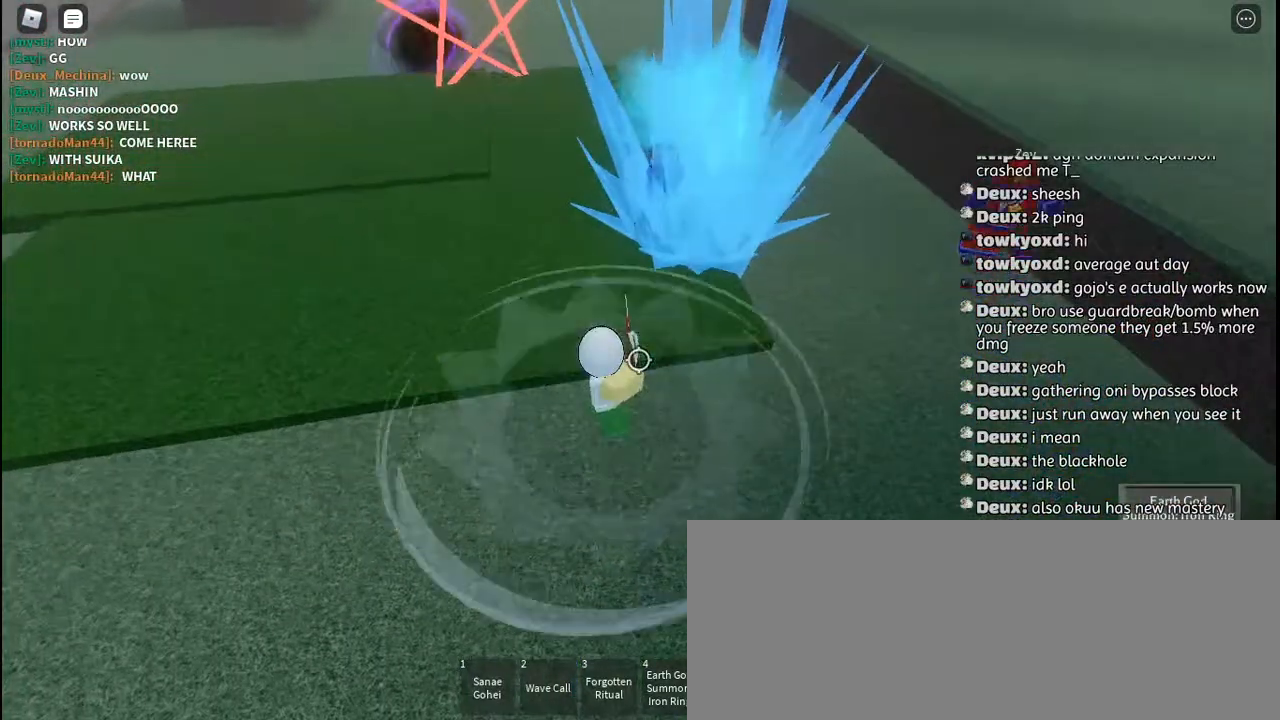
{"keys": [], "mouse": [], "events": [[50, "mouse_left", "up"], [117, "mouse_left", "down"], [134, "s", "down"], [200, "mouse_left", "up"], [334, "s", "up"]]}
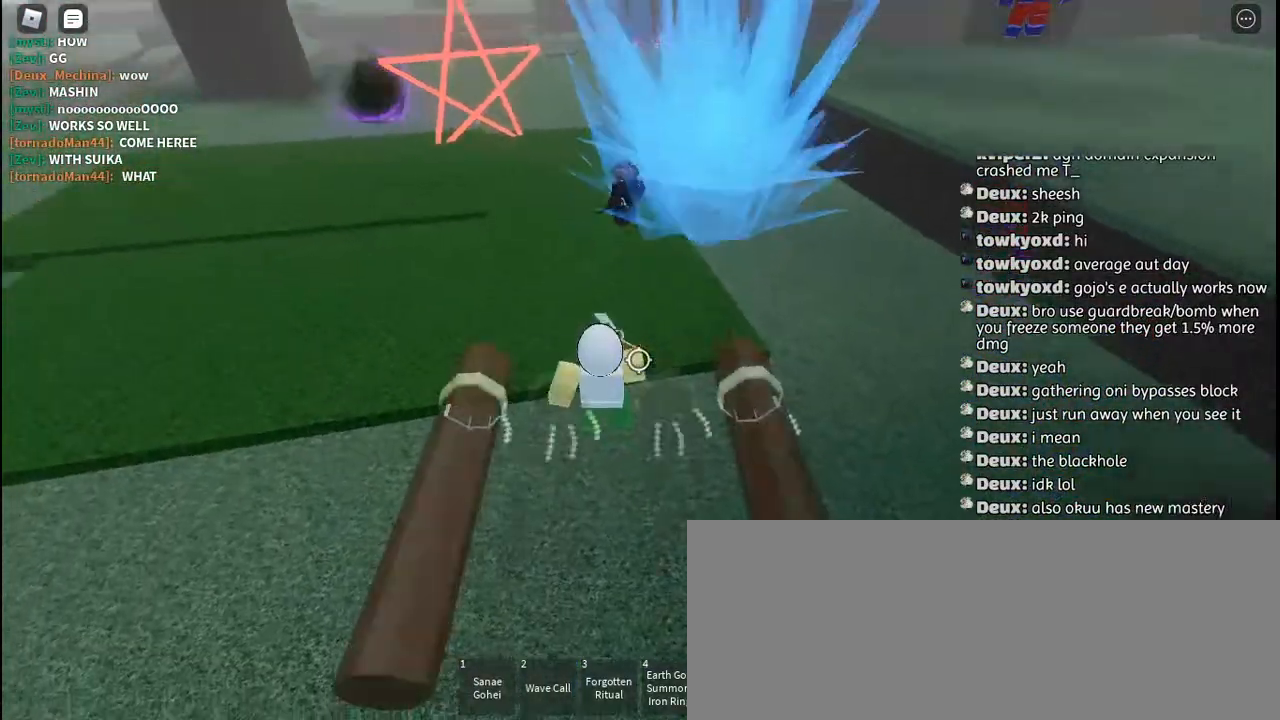
{"keys": ["q", "space", "w"], "mouse": ["left"], "events": [[84, "w", "down"], [317, "mouse_left", "down"], [317, "q", "down"], [400, "mouse_left", "up"], [417, "space", "down"], [434, "q", "up"], [450, "mouse_left", "down"], [500, "q", "down"]]}